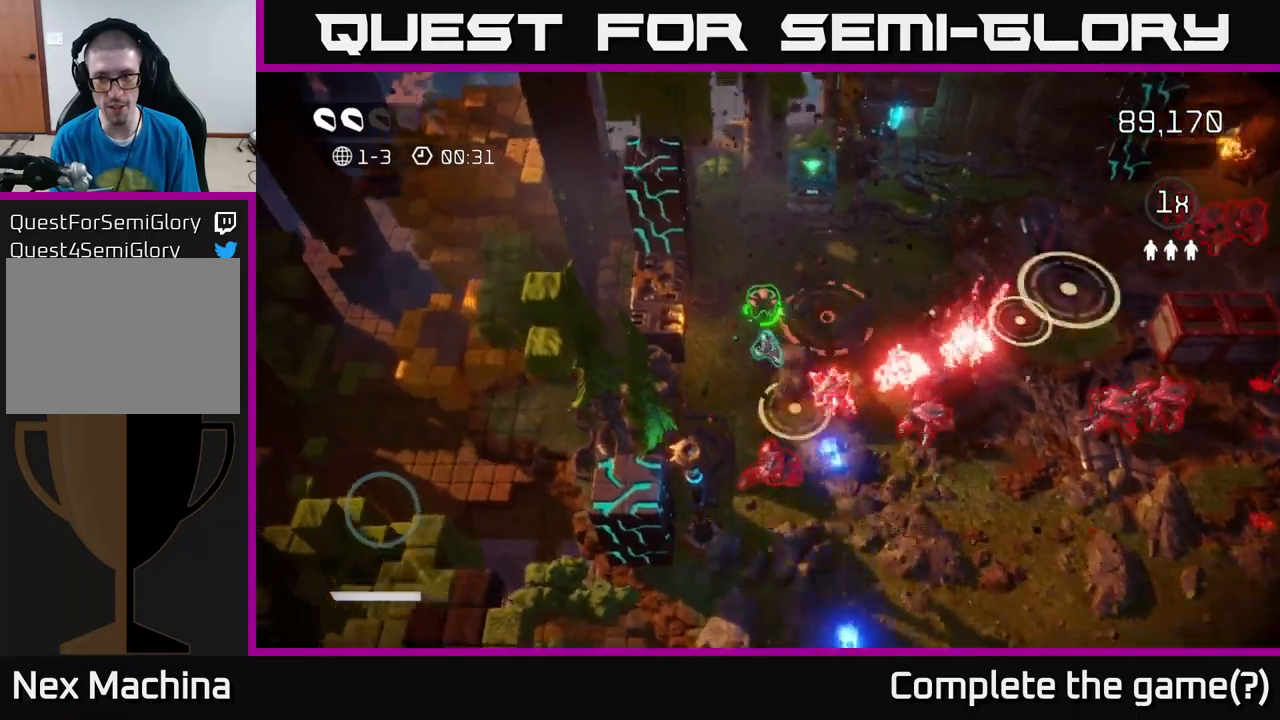
Gameplay with a controller (Xbox layout); each line is a JSON object with the inputs held at the frame after it. "events" lists button and stick changes between this image and that frame as [ms after this image, input, new state], when the widget could be followed in between.
{"buttons": [], "left_stick": "up-right", "right_stick": "right", "events": [[33, "right_stick", "right"], [150, "left_stick", "up-right"], [200, "right_stick", "down-right"], [483, "right_stick", "right"]]}
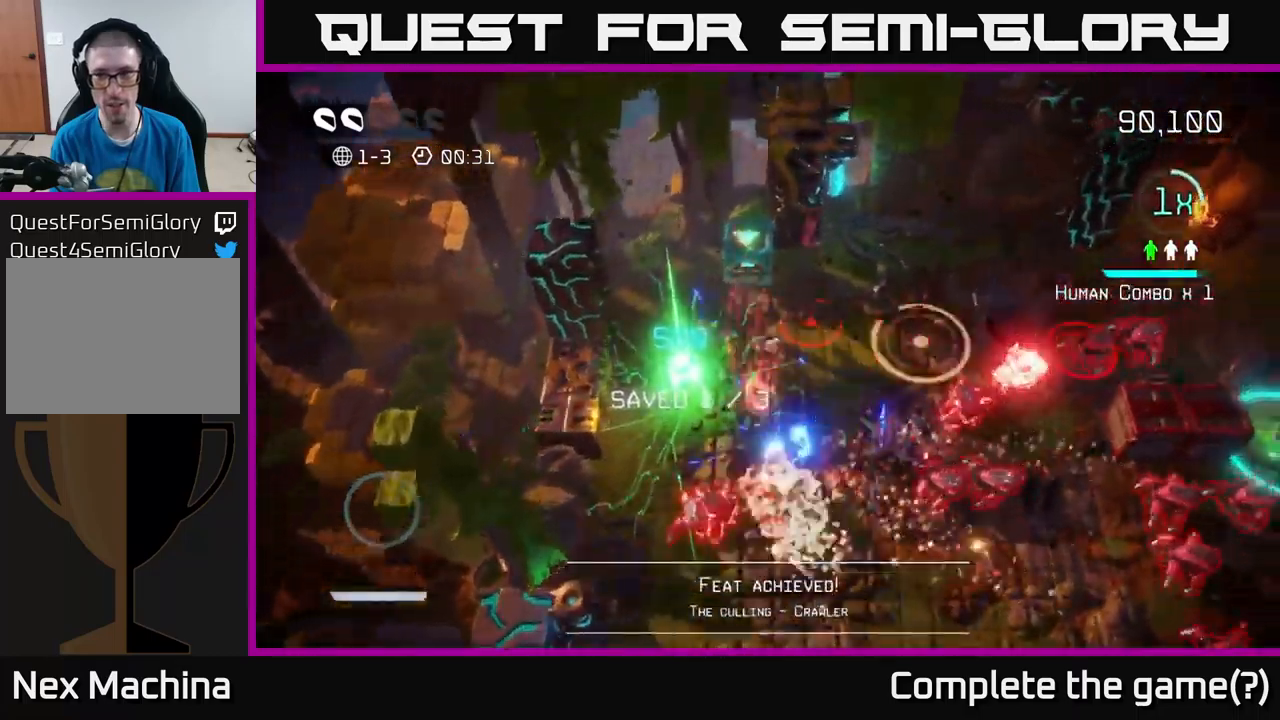
{"buttons": [], "left_stick": "right", "right_stick": "right", "events": [[67, "left_stick", "right"]]}
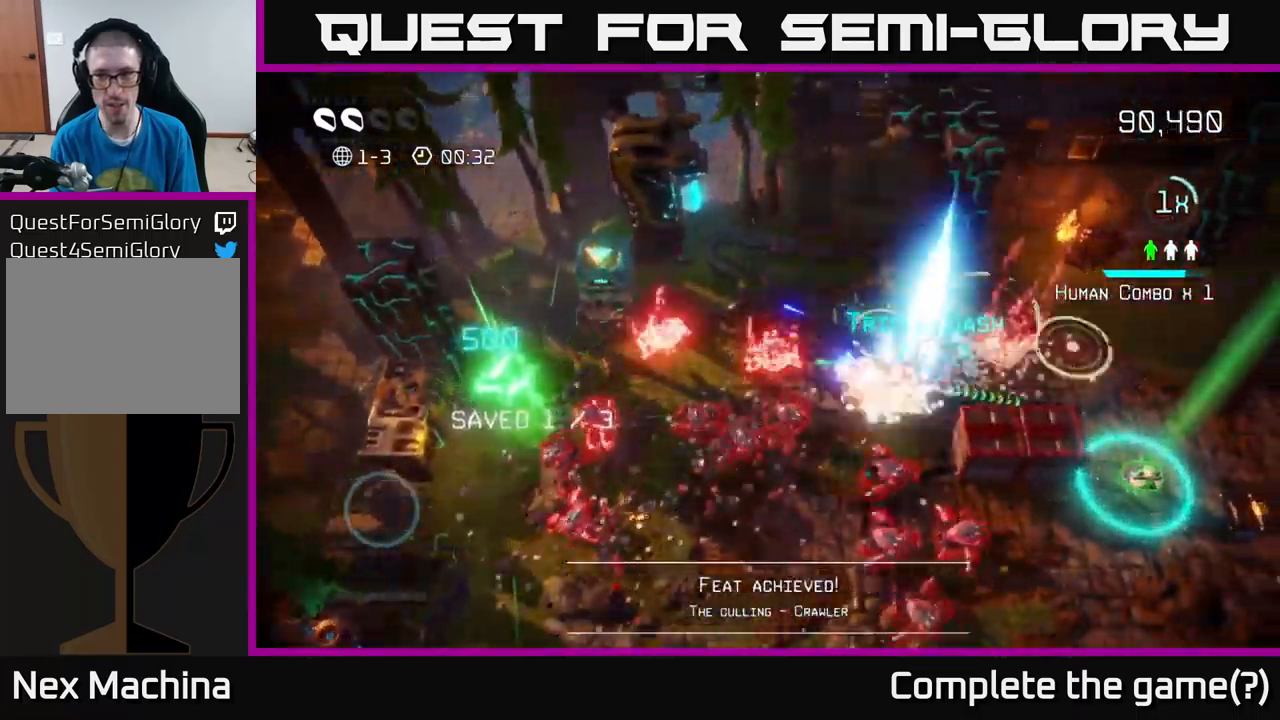
{"buttons": [], "left_stick": "right", "right_stick": "right", "events": [[50, "left_stick", "up-right"], [317, "left_stick", "right"]]}
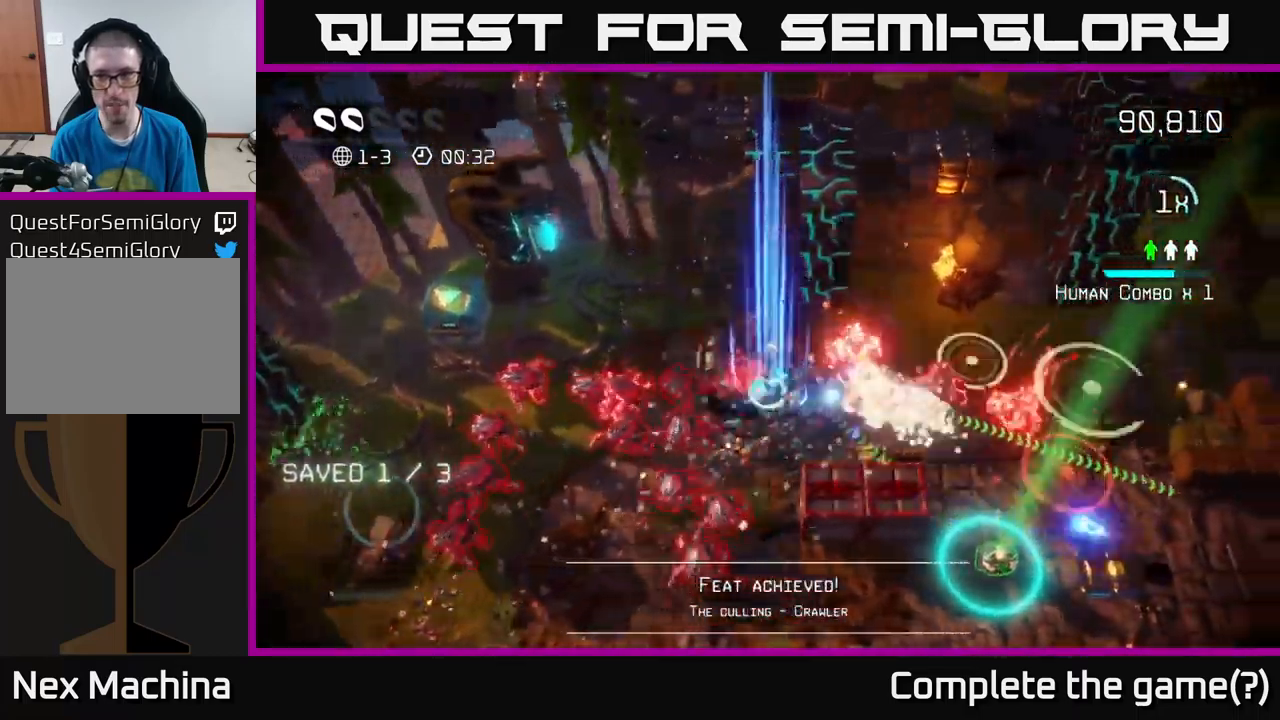
{"buttons": [], "left_stick": "right", "right_stick": "up-right", "events": [[133, "left_stick", "up-right"], [167, "right_stick", "up-right"], [500, "left_stick", "right"]]}
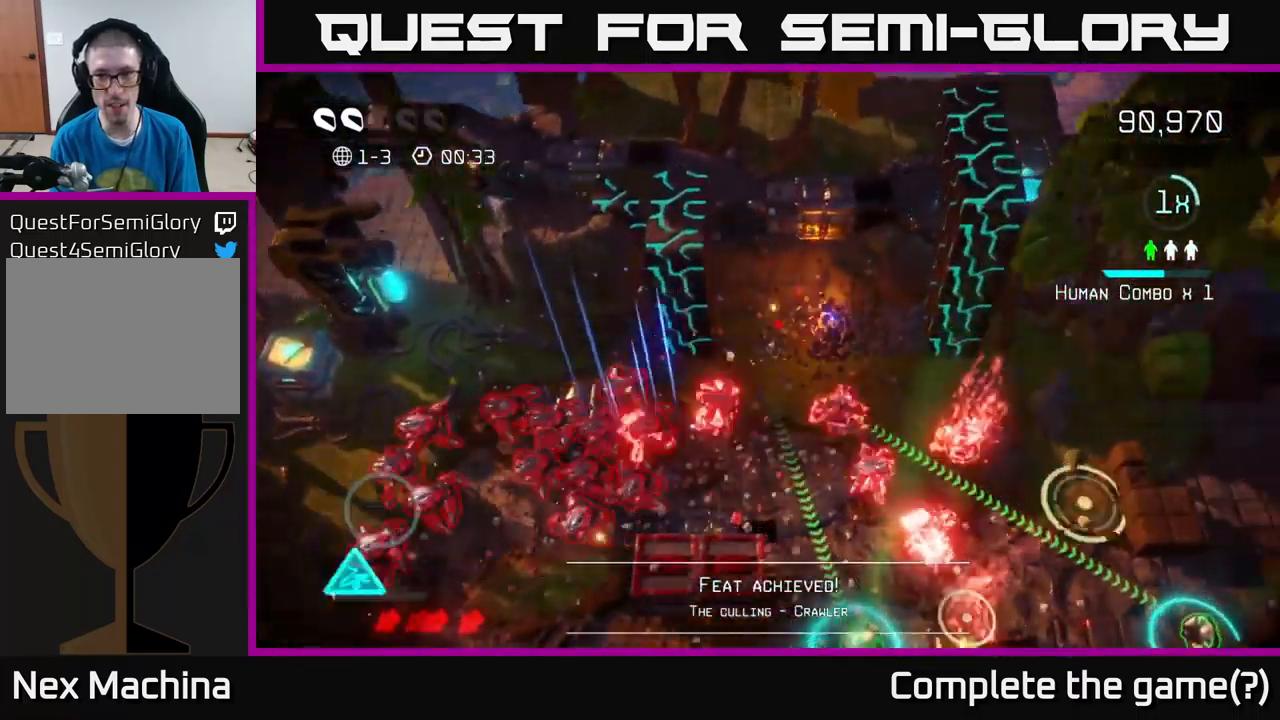
{"buttons": [], "left_stick": "right", "right_stick": "down-left", "events": [[117, "right_stick", "down-right"], [200, "right_stick", "down-left"]]}
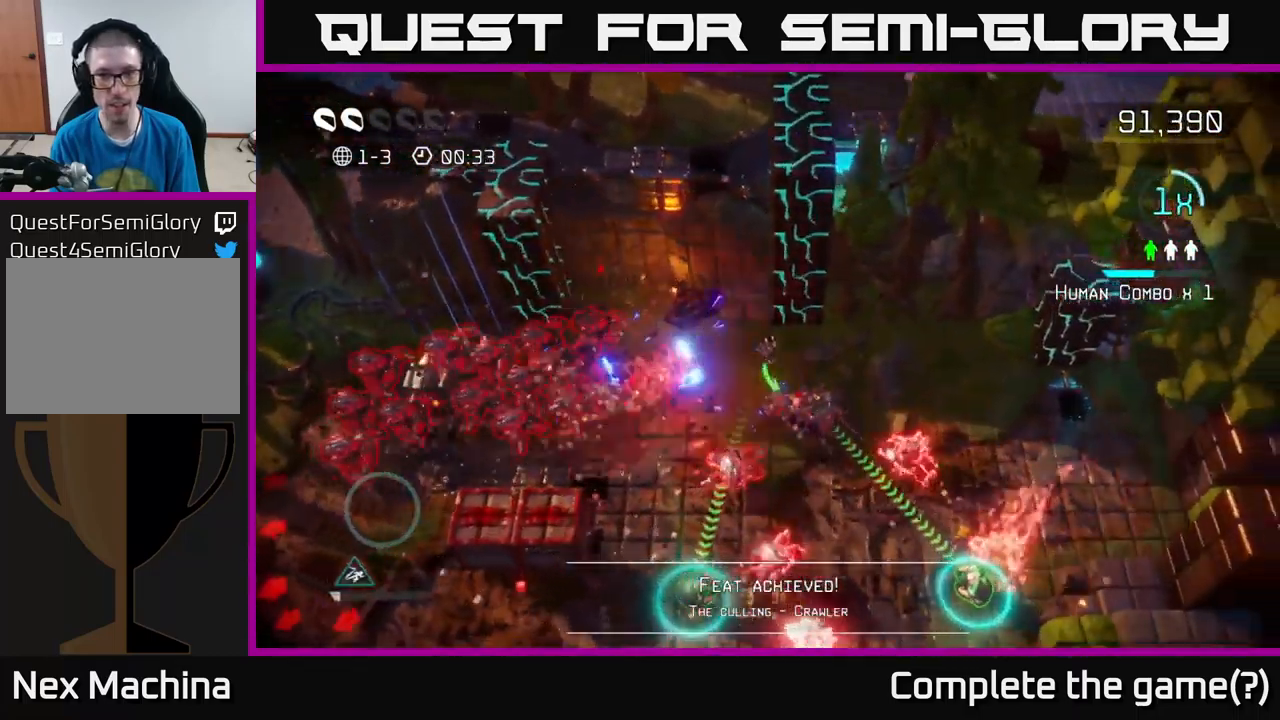
{"buttons": [], "left_stick": "right", "right_stick": "down-left", "events": []}
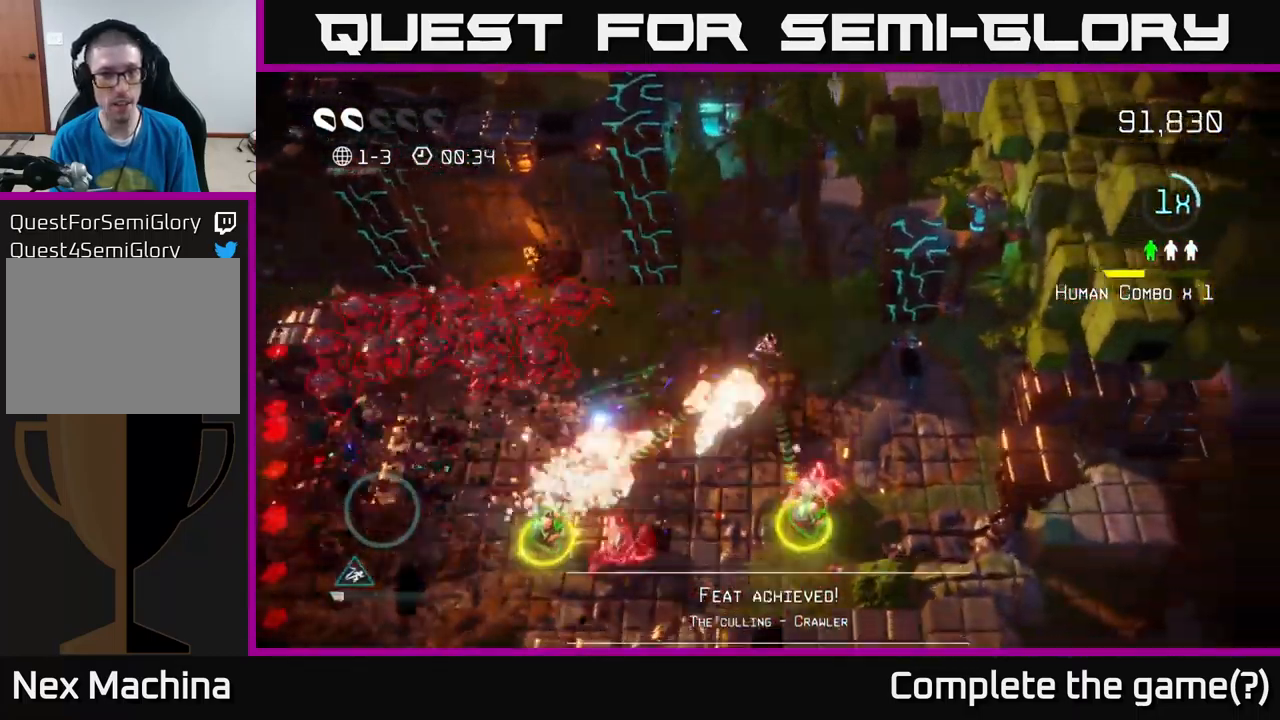
{"buttons": [], "left_stick": "down", "right_stick": "down-left", "events": [[317, "left_stick", "down-right"], [467, "left_stick", "down"]]}
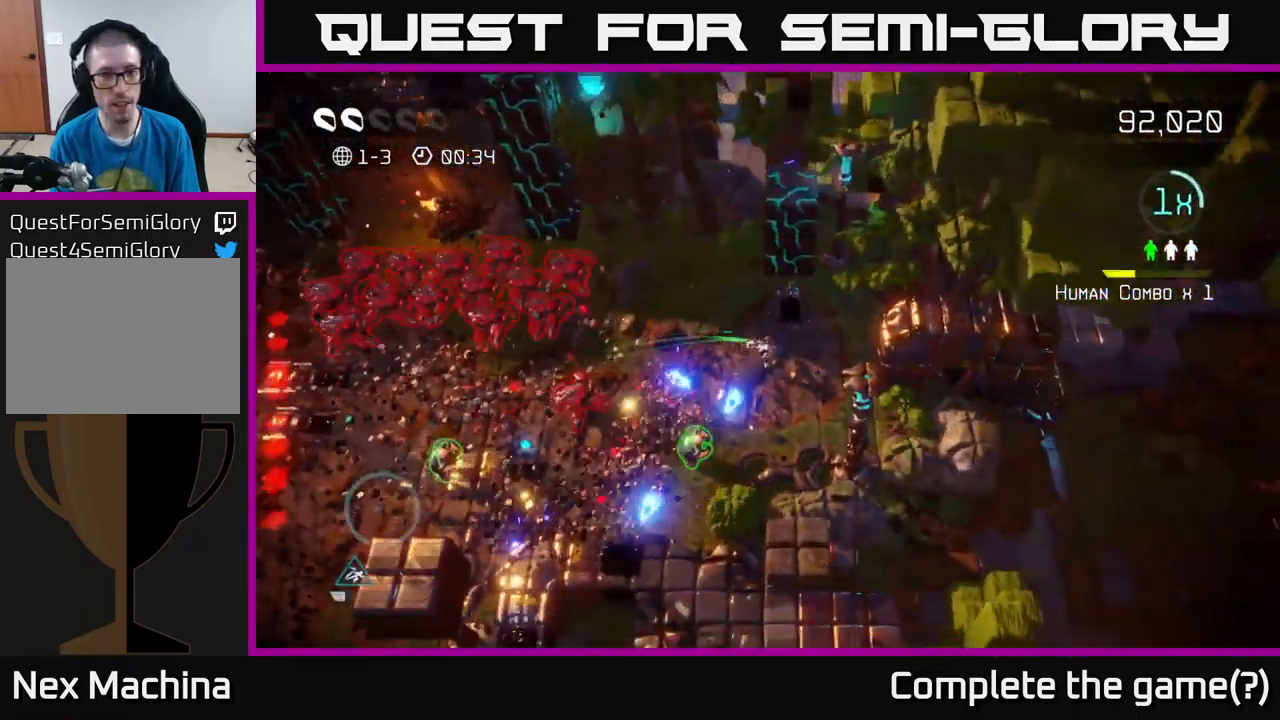
{"buttons": [], "left_stick": "down-left", "right_stick": "up-left", "events": [[100, "right_stick", "up-left"], [250, "left_stick", "down-left"]]}
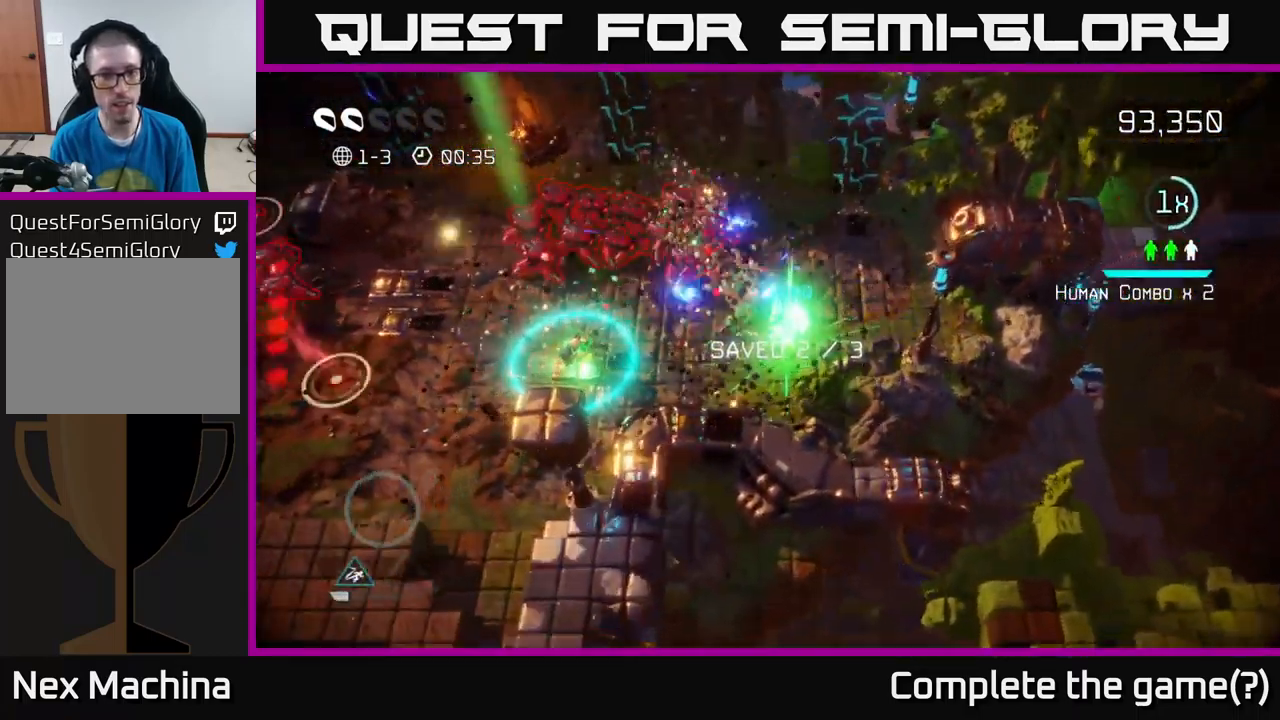
{"buttons": [], "left_stick": "left", "right_stick": "up", "events": [[200, "left_stick", "left"], [383, "right_stick", "up"]]}
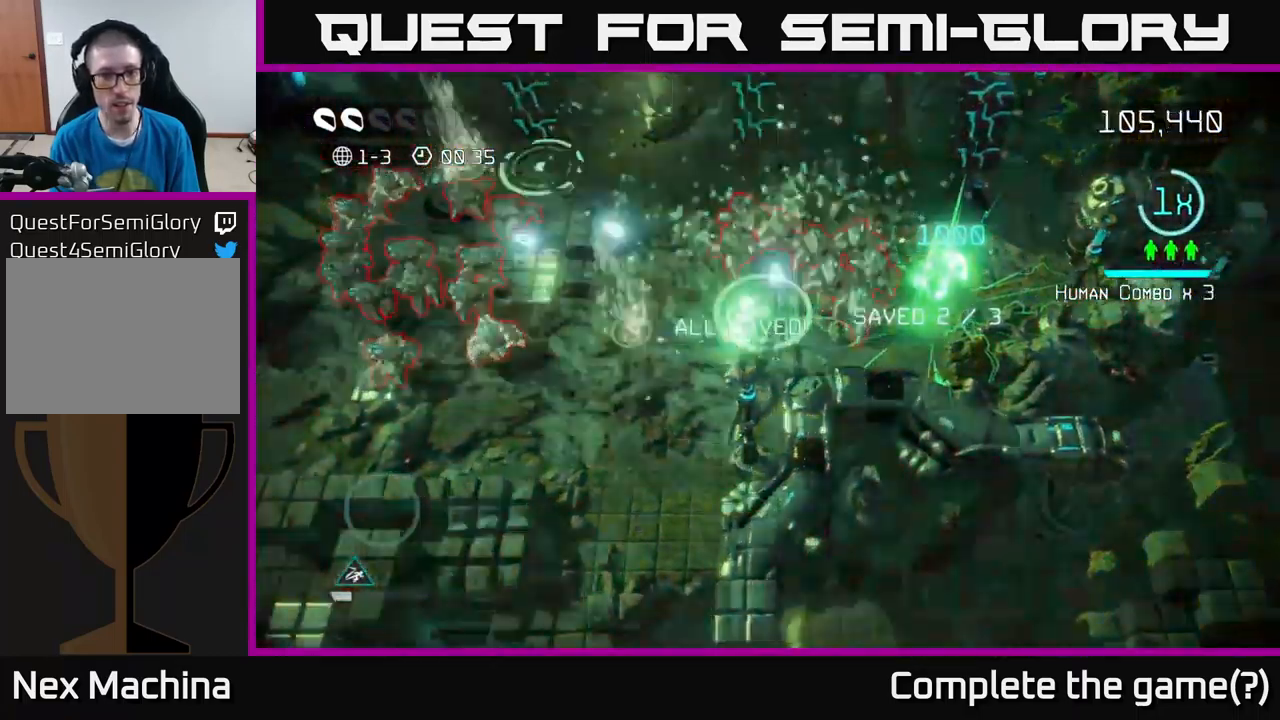
{"buttons": [], "left_stick": "down-left", "right_stick": "up-left", "events": [[233, "left_stick", "down-left"], [267, "right_stick", "left"], [317, "right_stick", "up-left"]]}
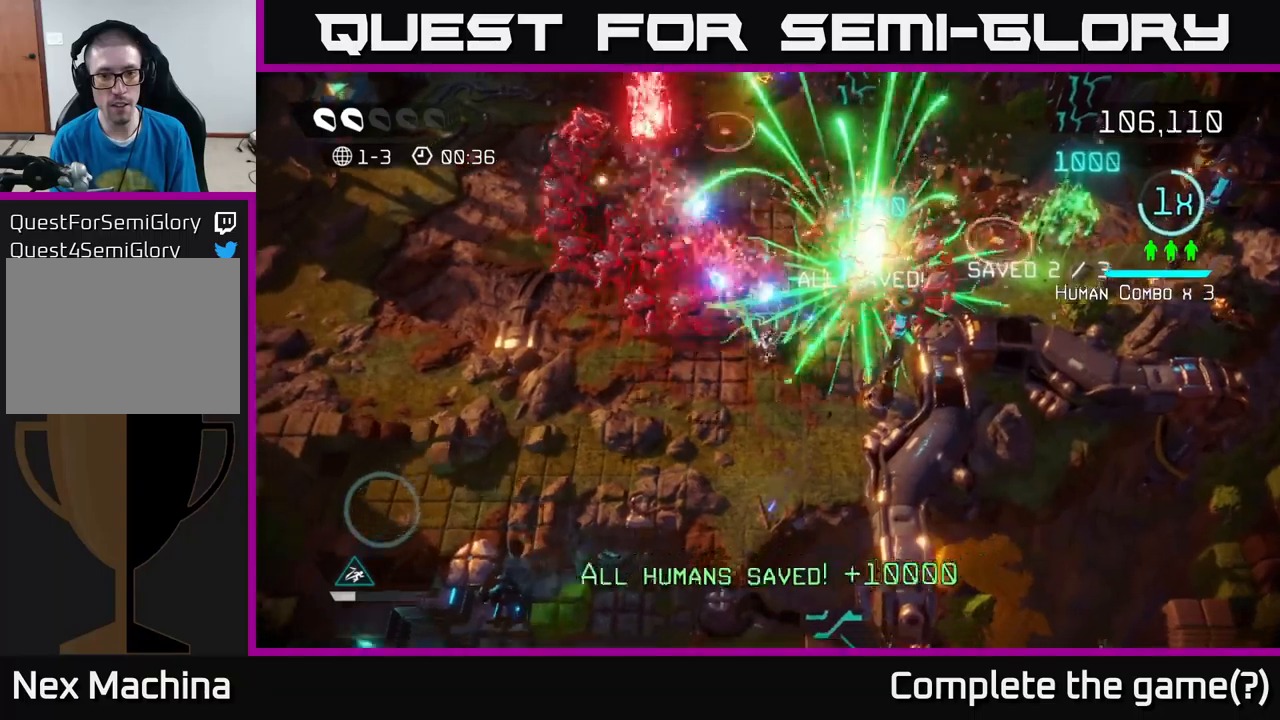
{"buttons": [], "left_stick": "left", "right_stick": "up", "events": [[217, "right_stick", "up"], [250, "left_stick", "left"]]}
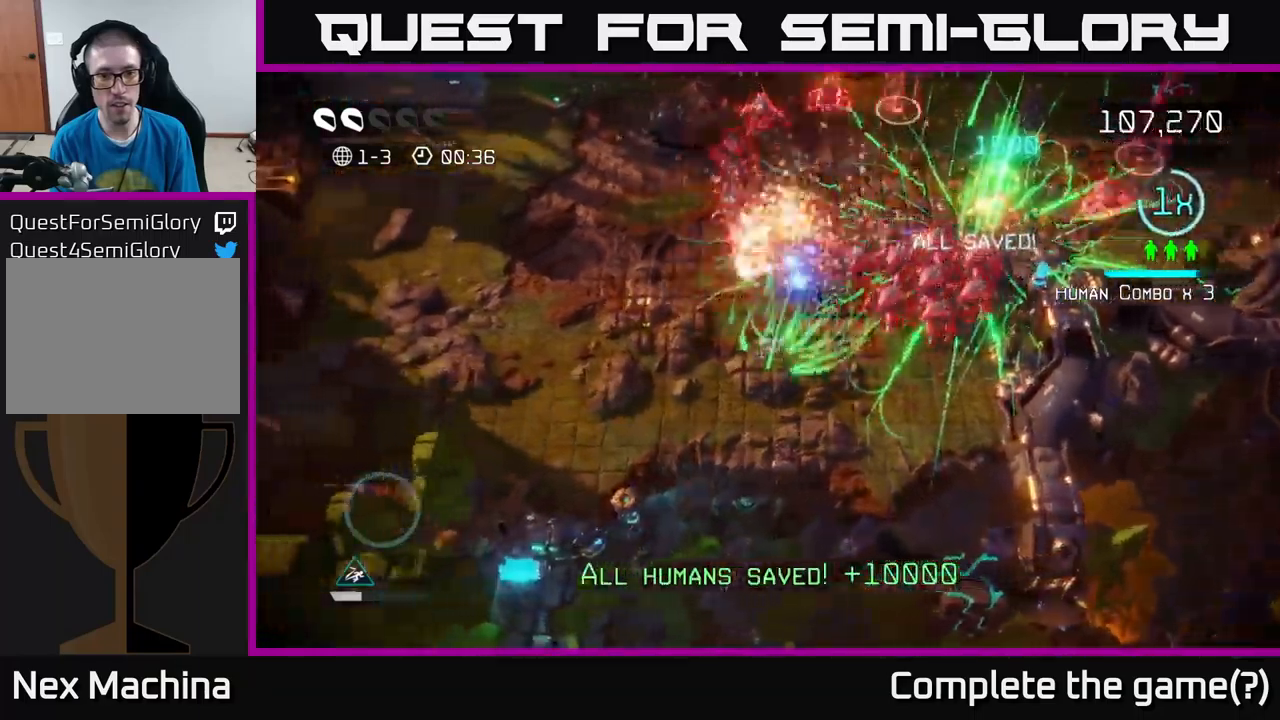
{"buttons": [], "left_stick": "up-left", "right_stick": "right", "events": [[117, "right_stick", "up-right"], [184, "left_stick", "up-left"], [217, "right_stick", "right"]]}
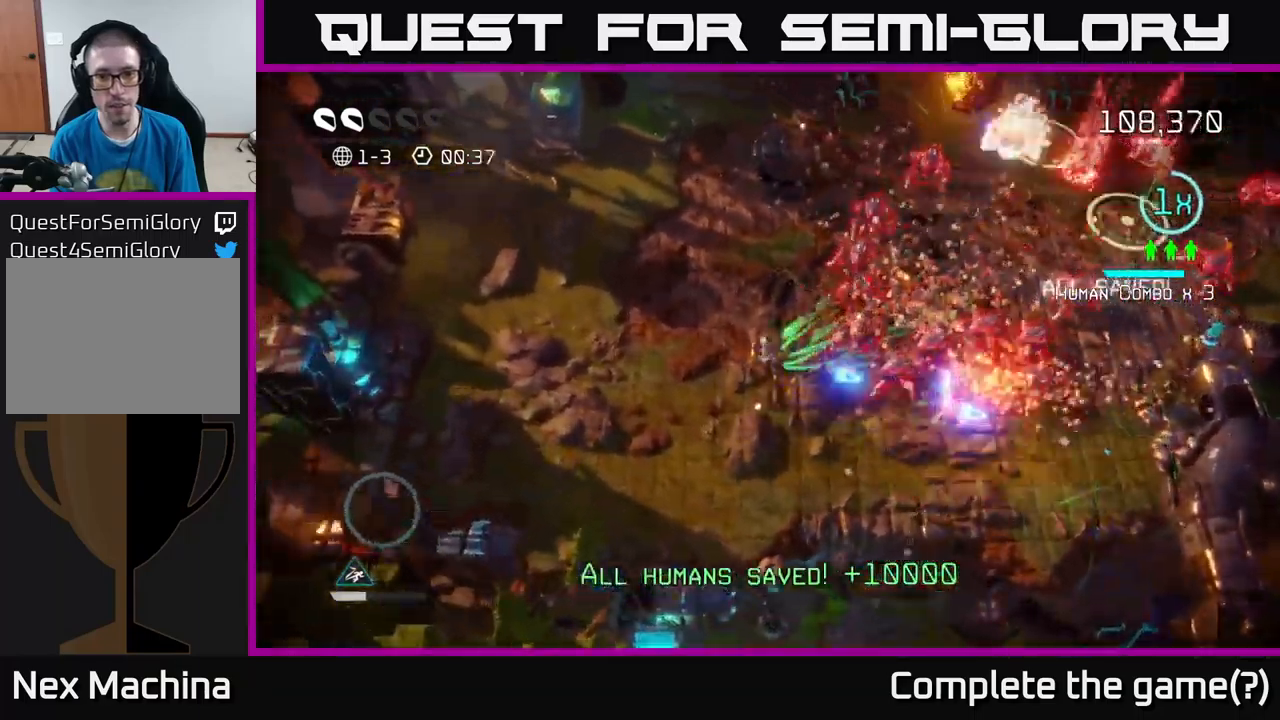
{"buttons": [], "left_stick": "down-left", "right_stick": "up-right", "events": [[84, "left_stick", "up"], [100, "right_stick", "down-right"], [267, "right_stick", "right"], [350, "left_stick", "left"], [417, "left_stick", "down-left"], [500, "right_stick", "up-right"]]}
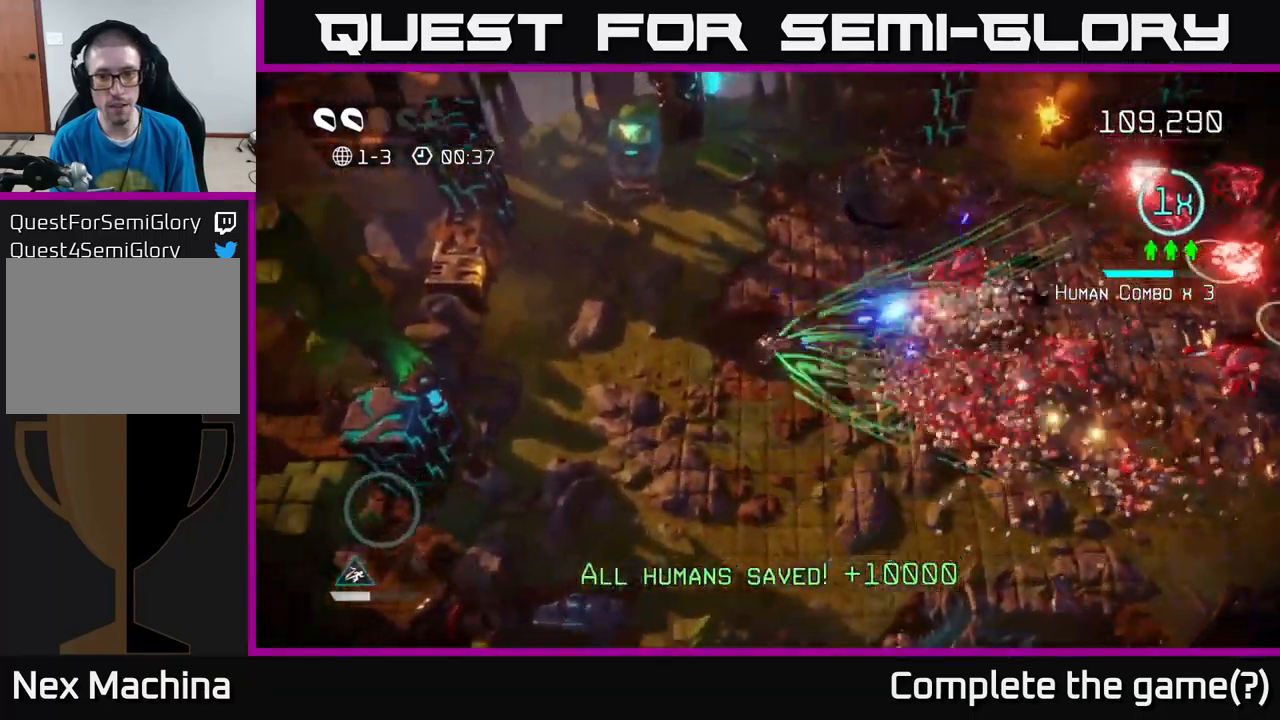
{"buttons": [], "left_stick": "down-right", "right_stick": "up-right", "events": [[167, "right_stick", "right"], [217, "left_stick", "down"], [350, "right_stick", "up-right"], [500, "left_stick", "down-right"]]}
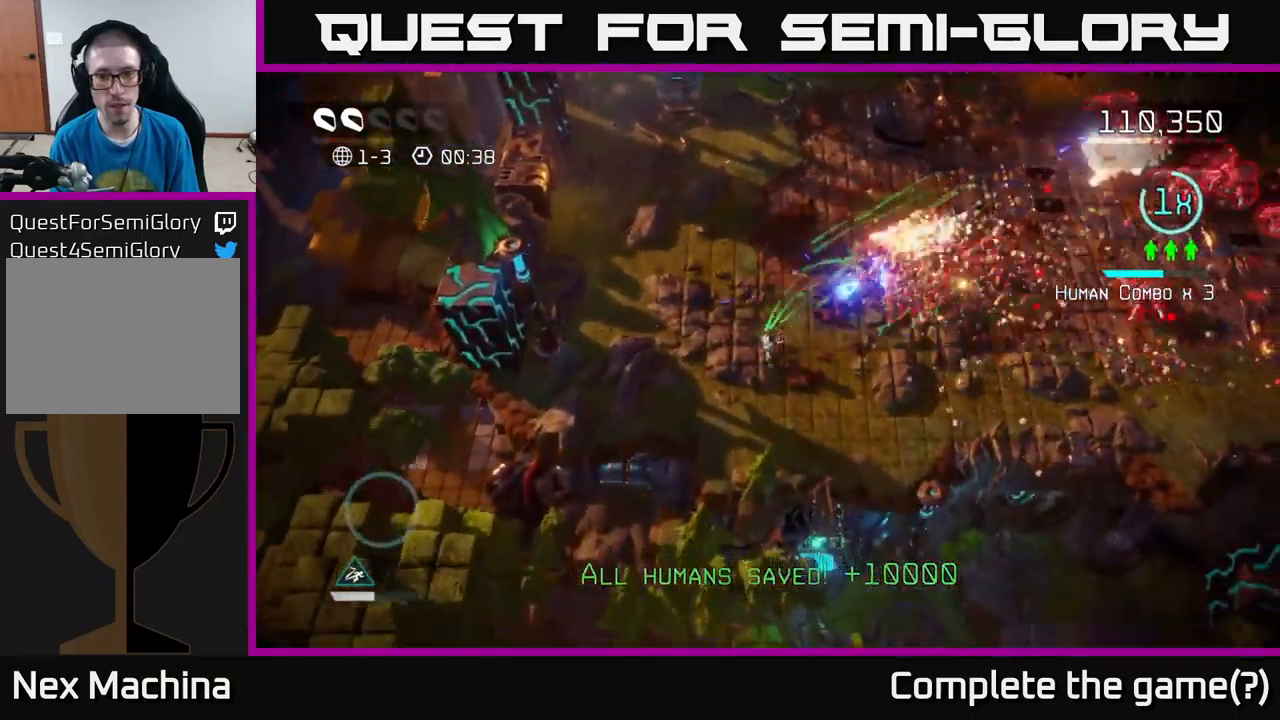
{"buttons": [], "left_stick": "right", "right_stick": "up-right", "events": [[284, "left_stick", "right"]]}
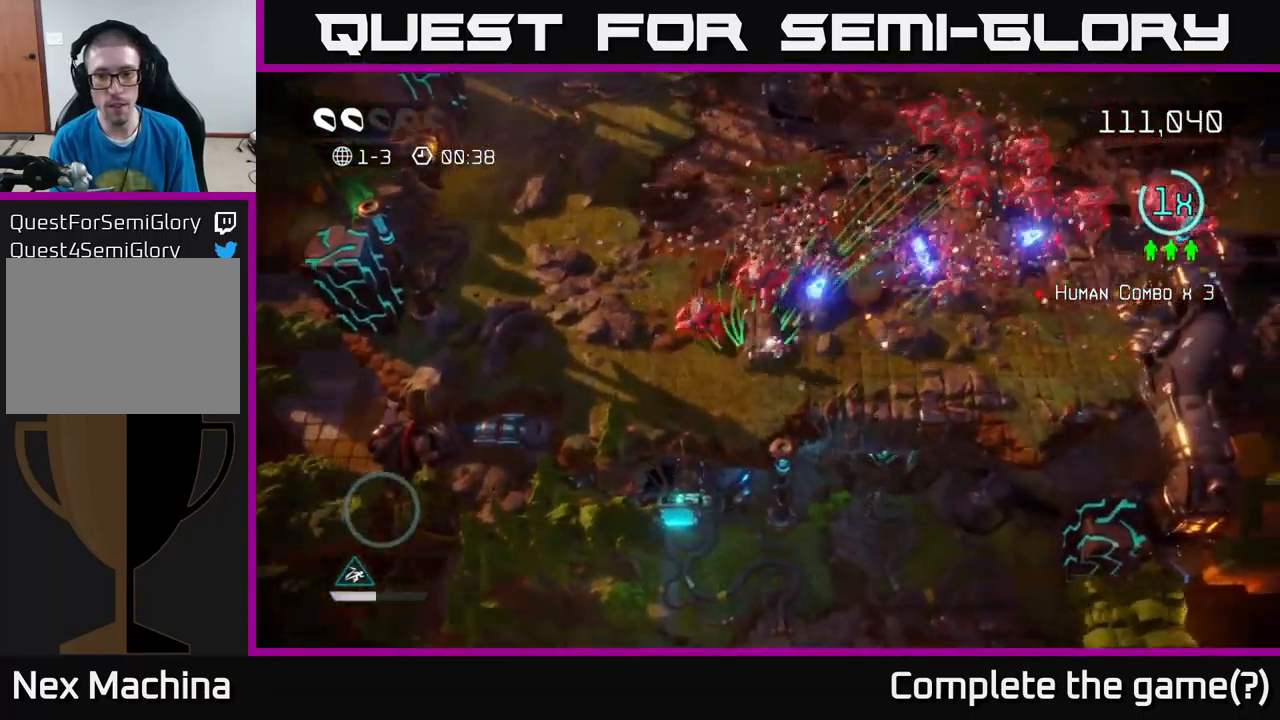
{"buttons": [], "left_stick": "right", "right_stick": "down-right", "events": [[367, "right_stick", "down-right"]]}
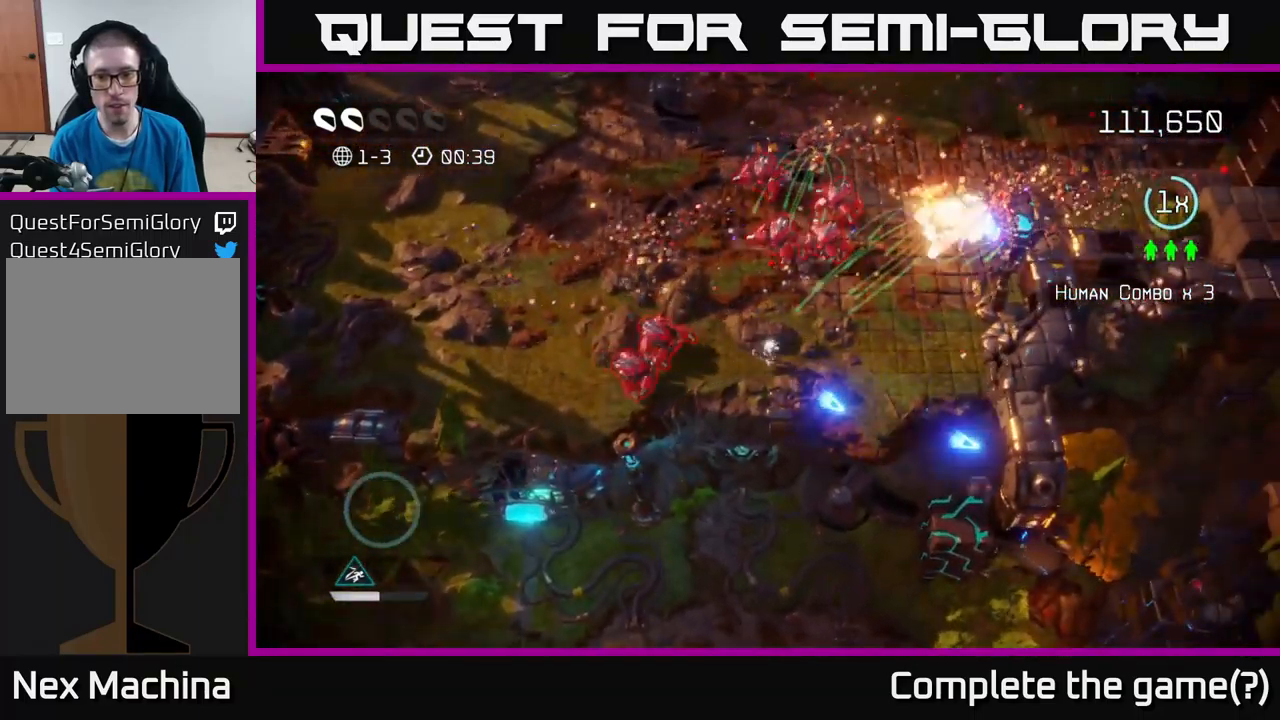
{"buttons": [], "left_stick": "up-right", "right_stick": "down", "events": [[284, "right_stick", "down"], [484, "left_stick", "up-right"]]}
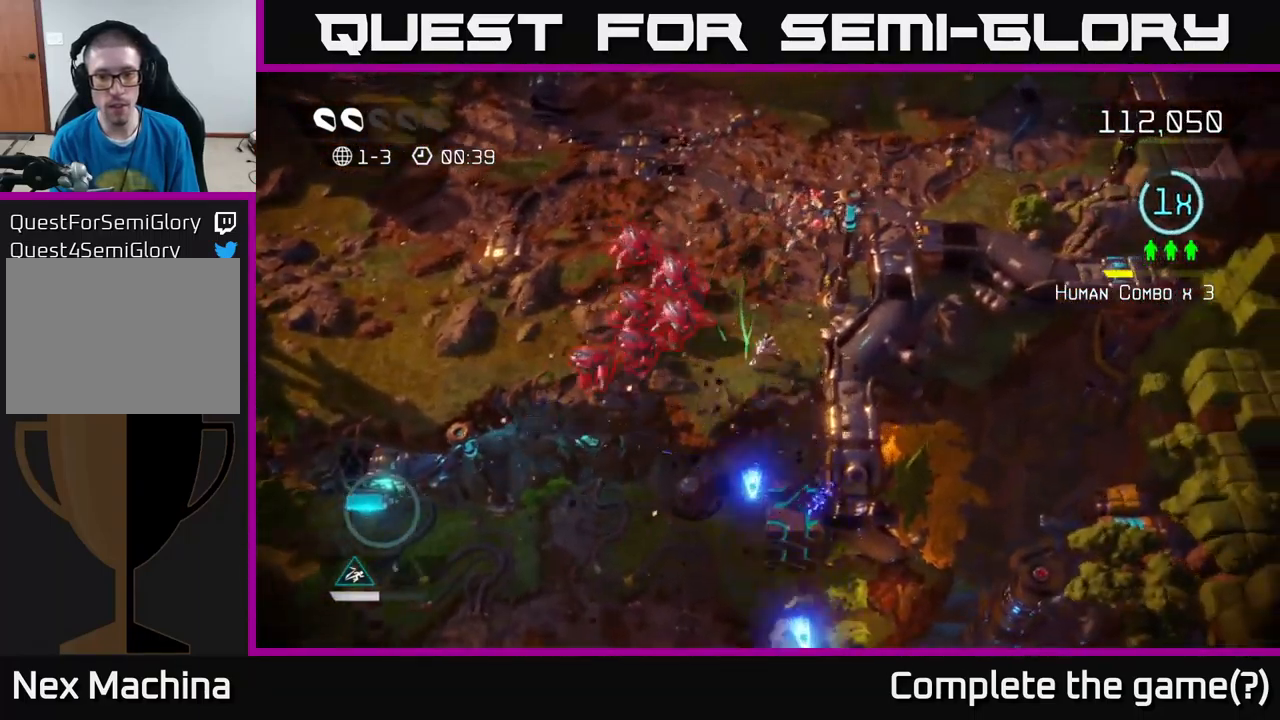
{"buttons": [], "left_stick": "up-left", "right_stick": "down", "events": [[150, "left_stick", "up"], [500, "left_stick", "up-left"]]}
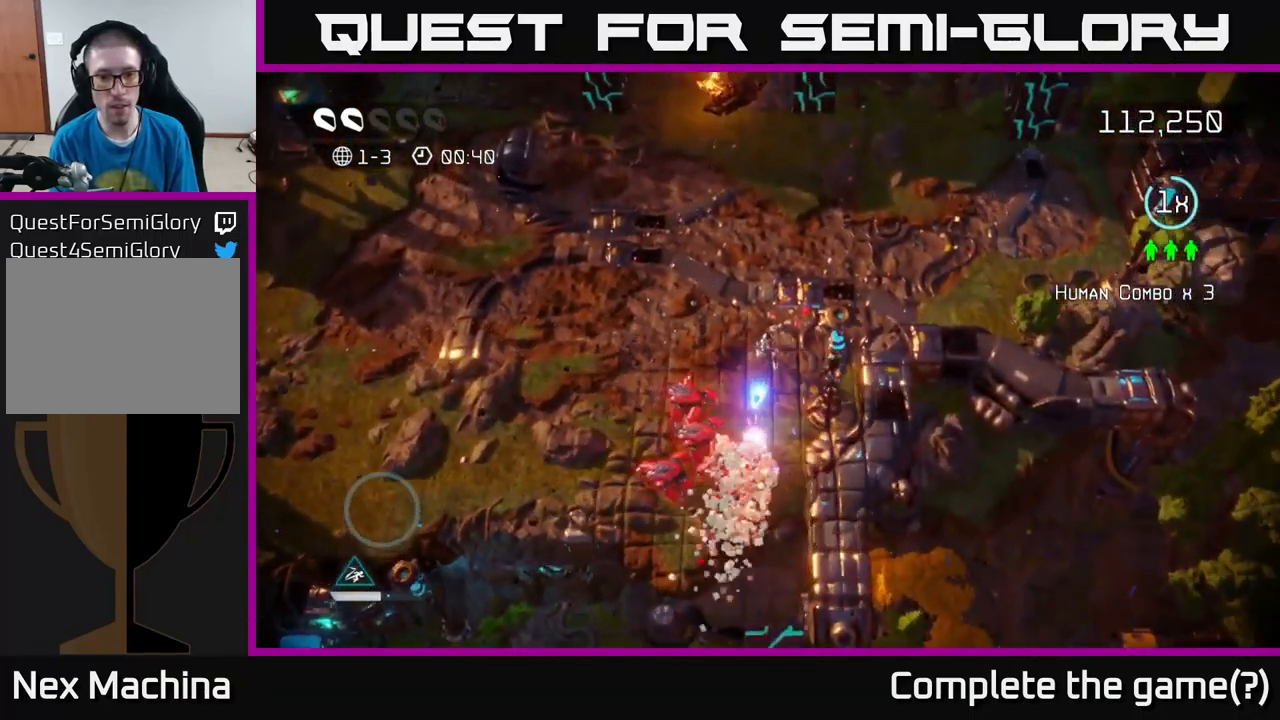
{"buttons": [], "left_stick": "right", "right_stick": "down", "events": [[167, "left_stick", "up"], [267, "left_stick", "up-right"], [500, "left_stick", "right"]]}
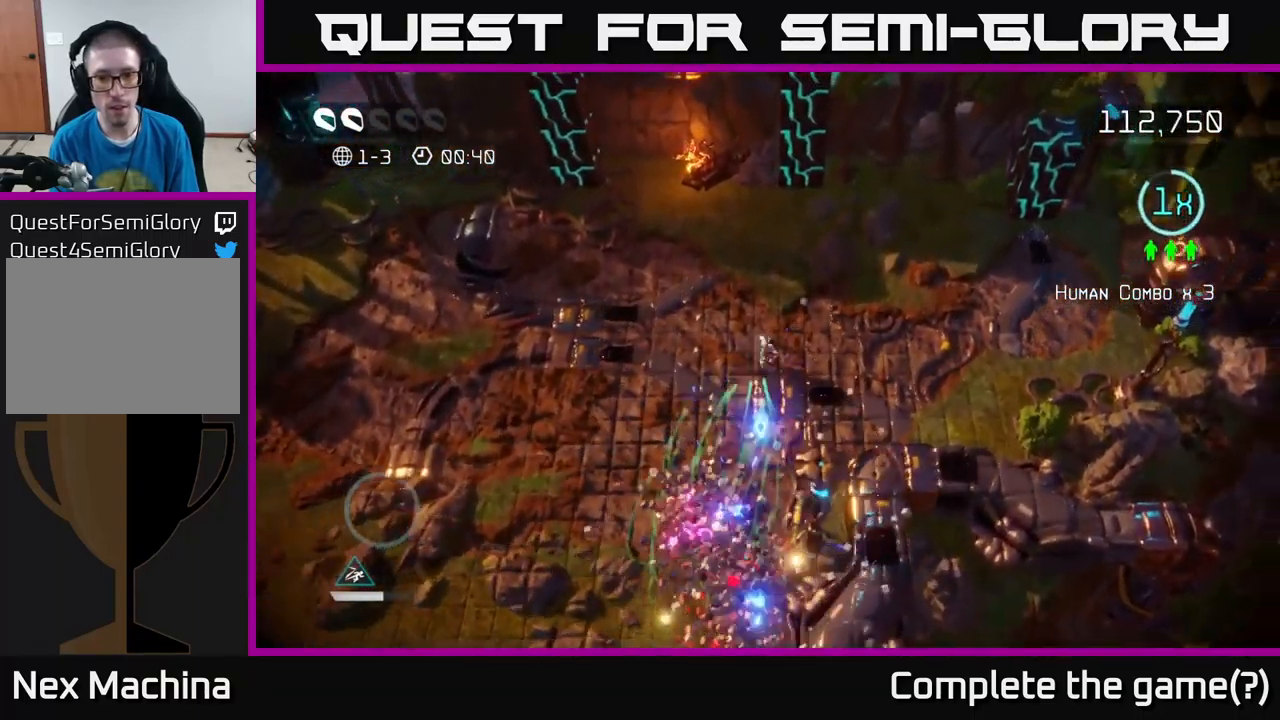
{"buttons": [], "left_stick": "down-left", "right_stick": "down-right", "events": [[34, "left_stick", "down-right"], [84, "left_stick", "down"], [300, "right_stick", "down-right"], [434, "left_stick", "down-left"]]}
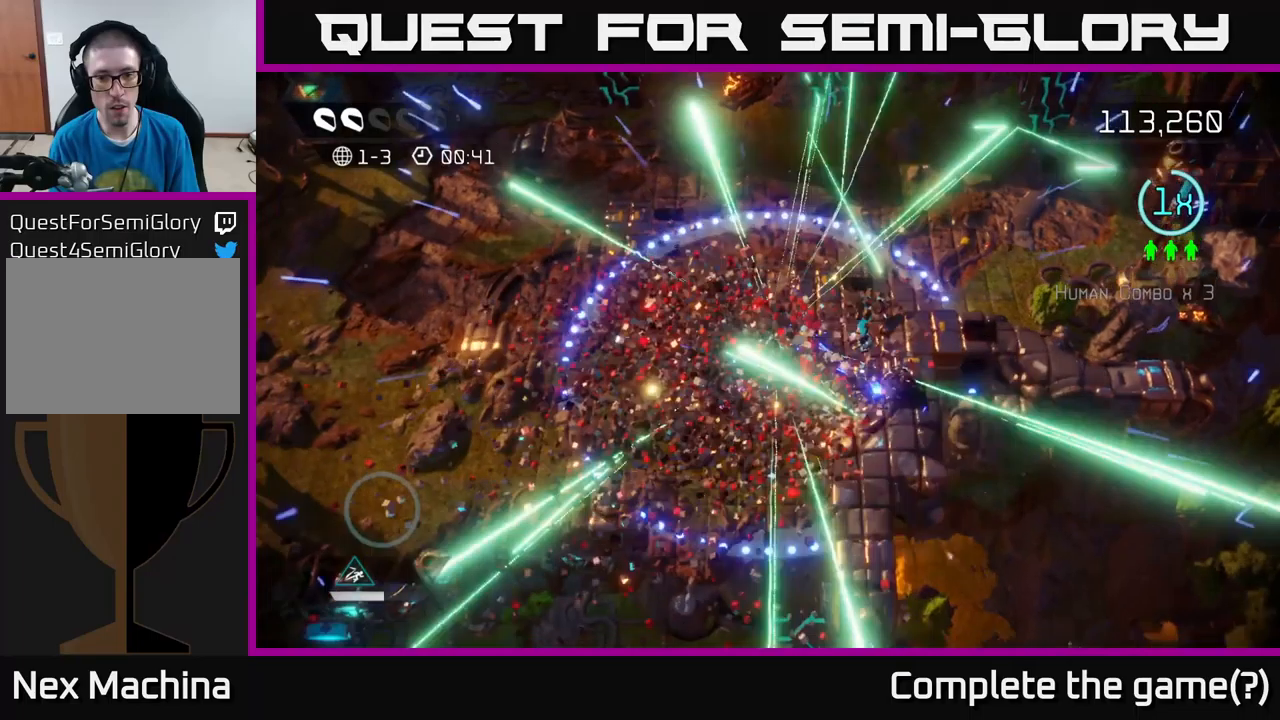
{"buttons": [], "left_stick": "down-right", "right_stick": "down-right", "events": [[300, "left_stick", "down"], [400, "left_stick", "down-right"]]}
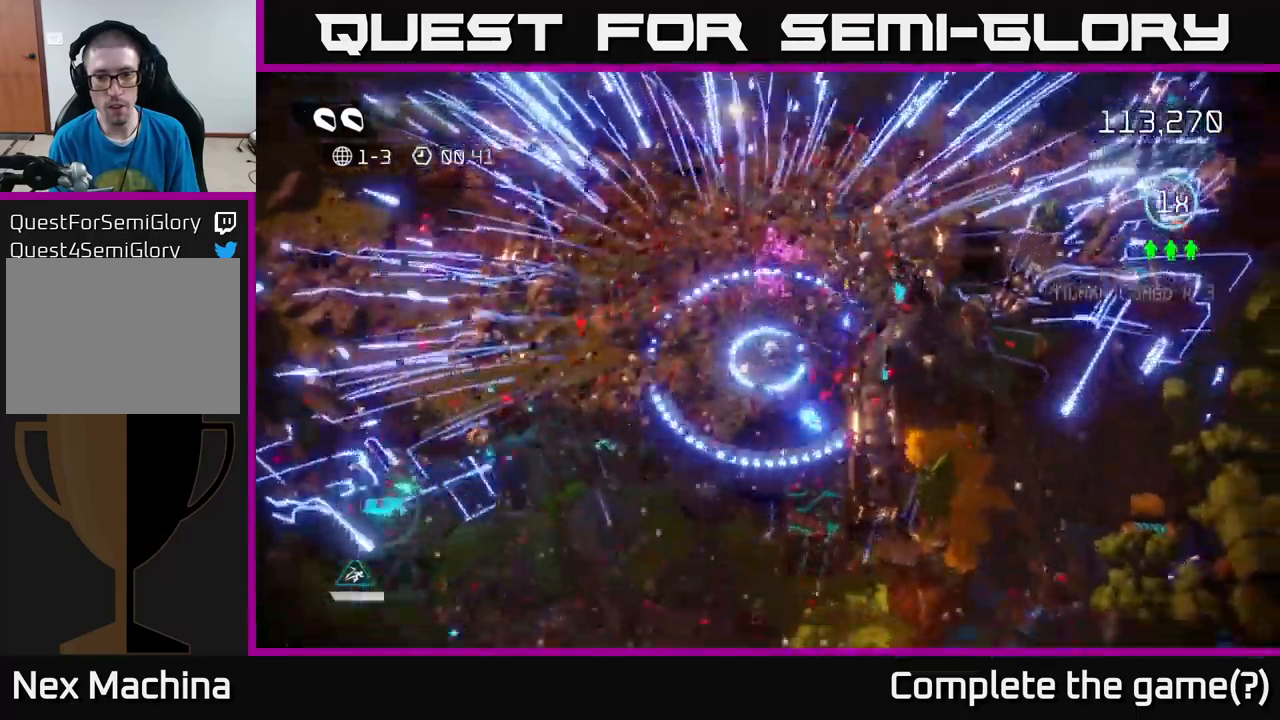
{"buttons": [], "left_stick": "up", "right_stick": "up-left", "events": [[50, "right_stick", "down"], [116, "left_stick", "down"], [266, "left_stick", "up"], [266, "right_stick", "up-left"]]}
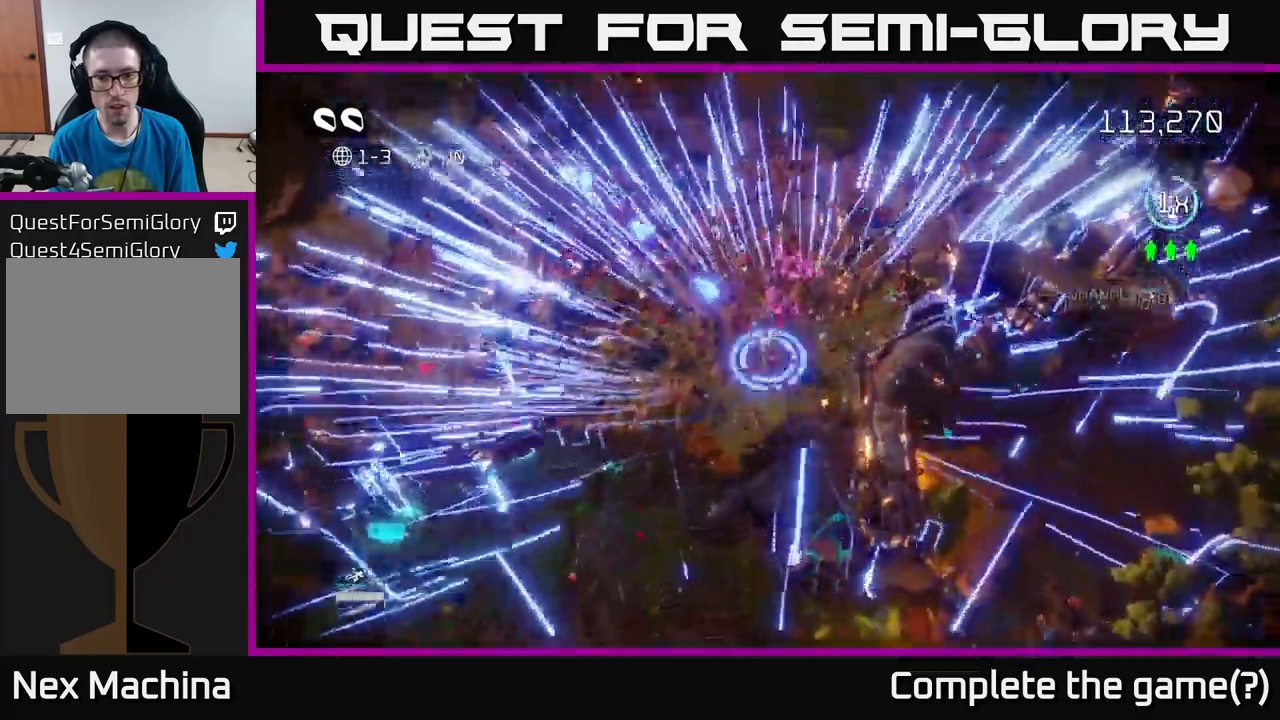
{"buttons": [], "left_stick": "up", "right_stick": "up-right", "events": [[133, "L2", "down"], [183, "right_stick", "up"], [250, "L2", "up"], [333, "right_stick", "up-right"]]}
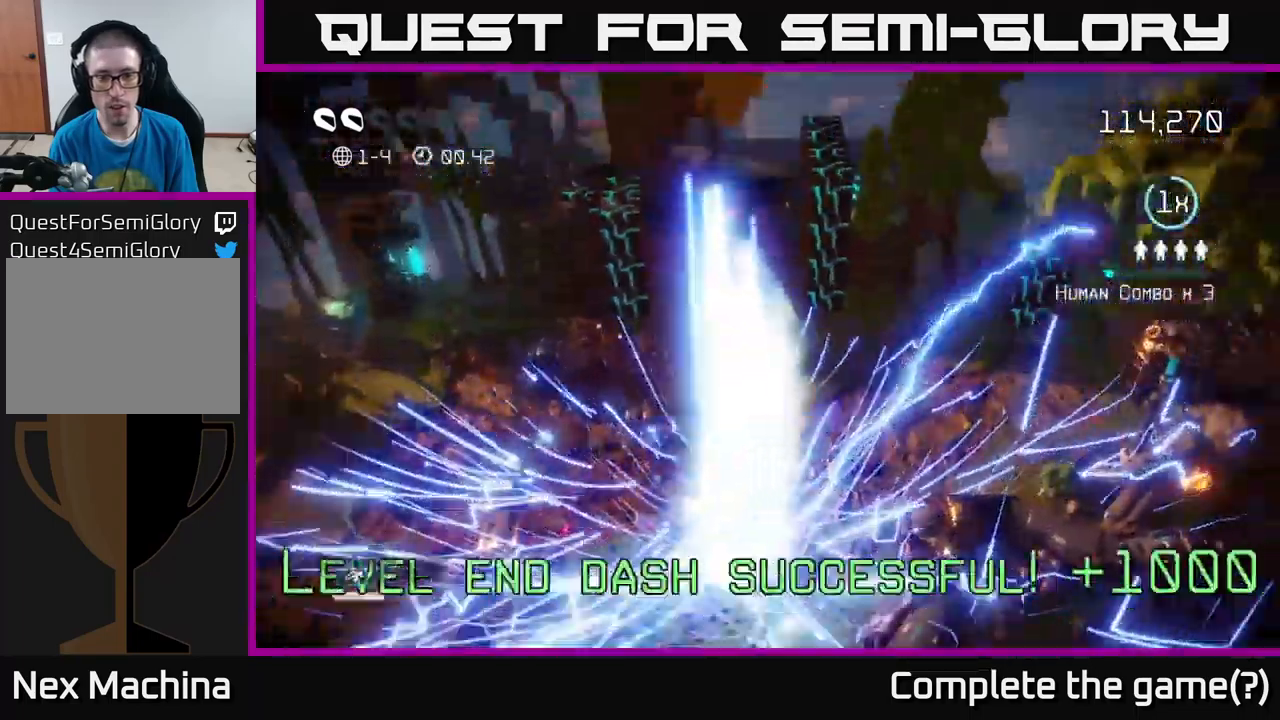
{"buttons": [], "left_stick": "up-right", "right_stick": "up-right", "events": [[33, "right_stick", "center"], [233, "left_stick", "center"], [300, "right_stick", "up-left"], [433, "right_stick", "up-right"], [500, "left_stick", "up-right"]]}
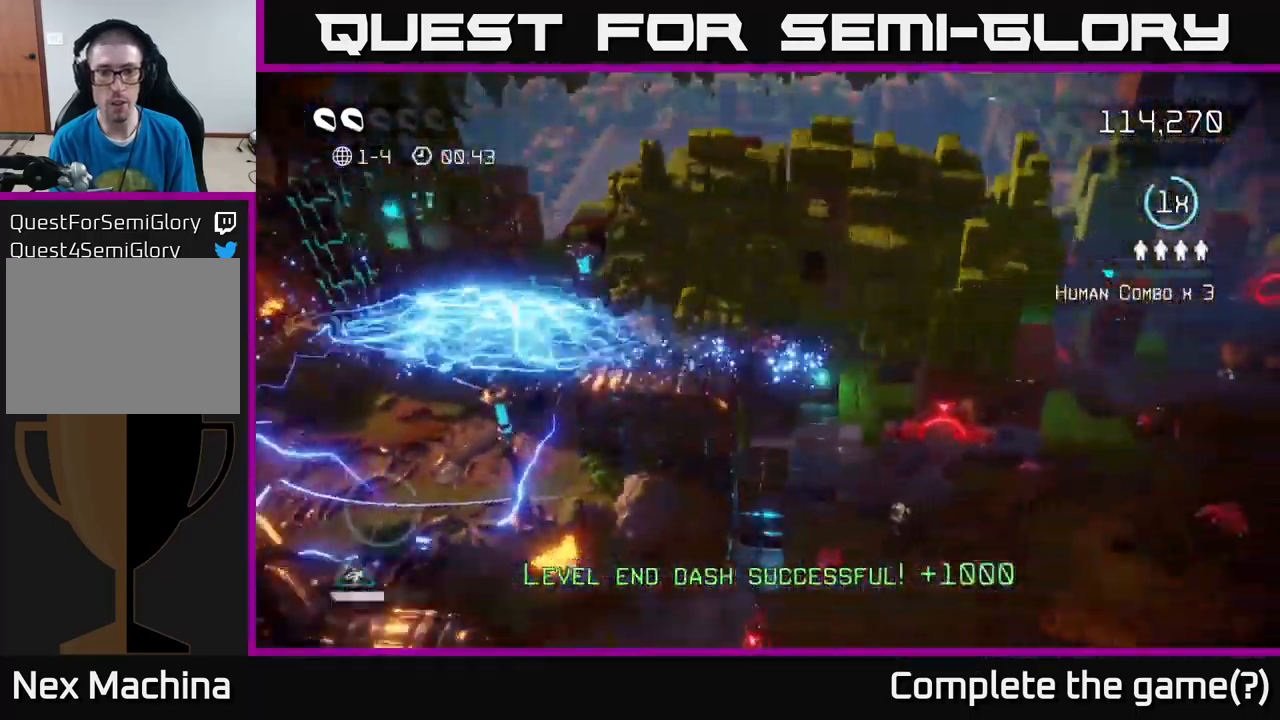
{"buttons": [], "left_stick": "left", "right_stick": "up", "events": [[150, "right_stick", "up-left"], [166, "left_stick", "down"], [283, "left_stick", "center"], [366, "left_stick", "down-left"], [383, "right_stick", "up"], [466, "left_stick", "left"]]}
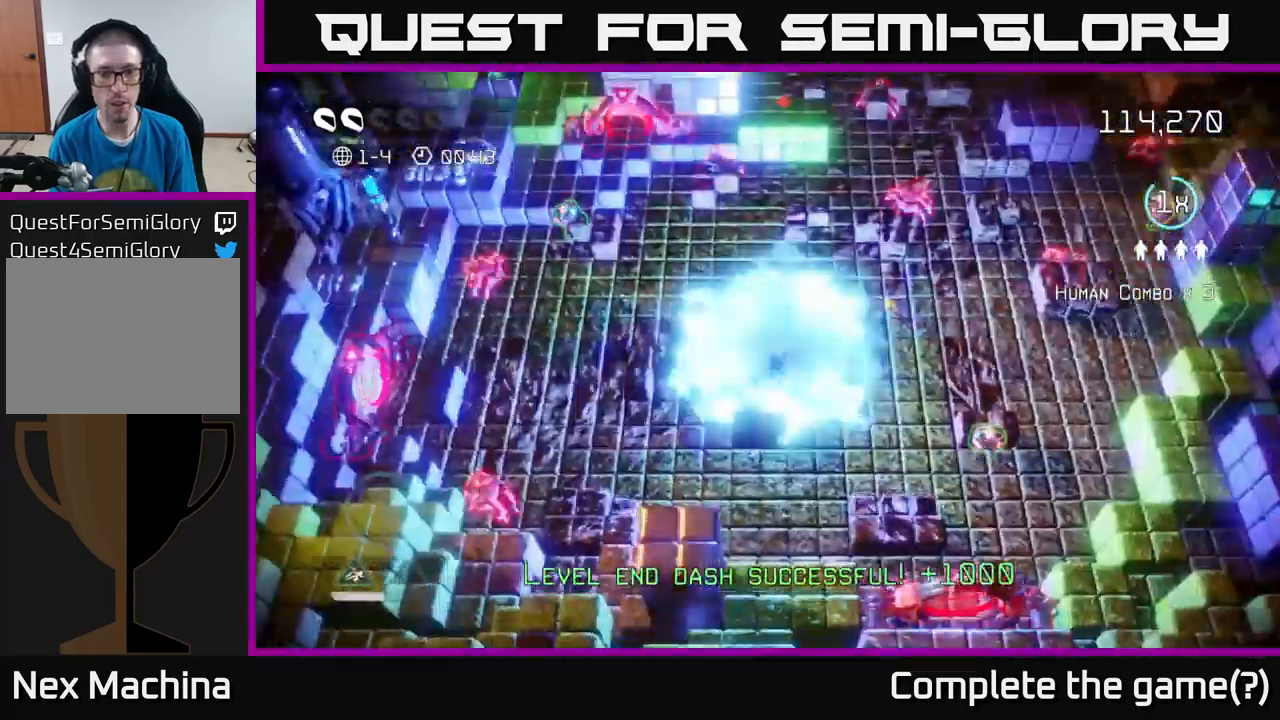
{"buttons": [], "left_stick": "left", "right_stick": "up-left", "events": [[16, "left_stick", "up-left"], [266, "left_stick", "left"], [266, "right_stick", "up-left"]]}
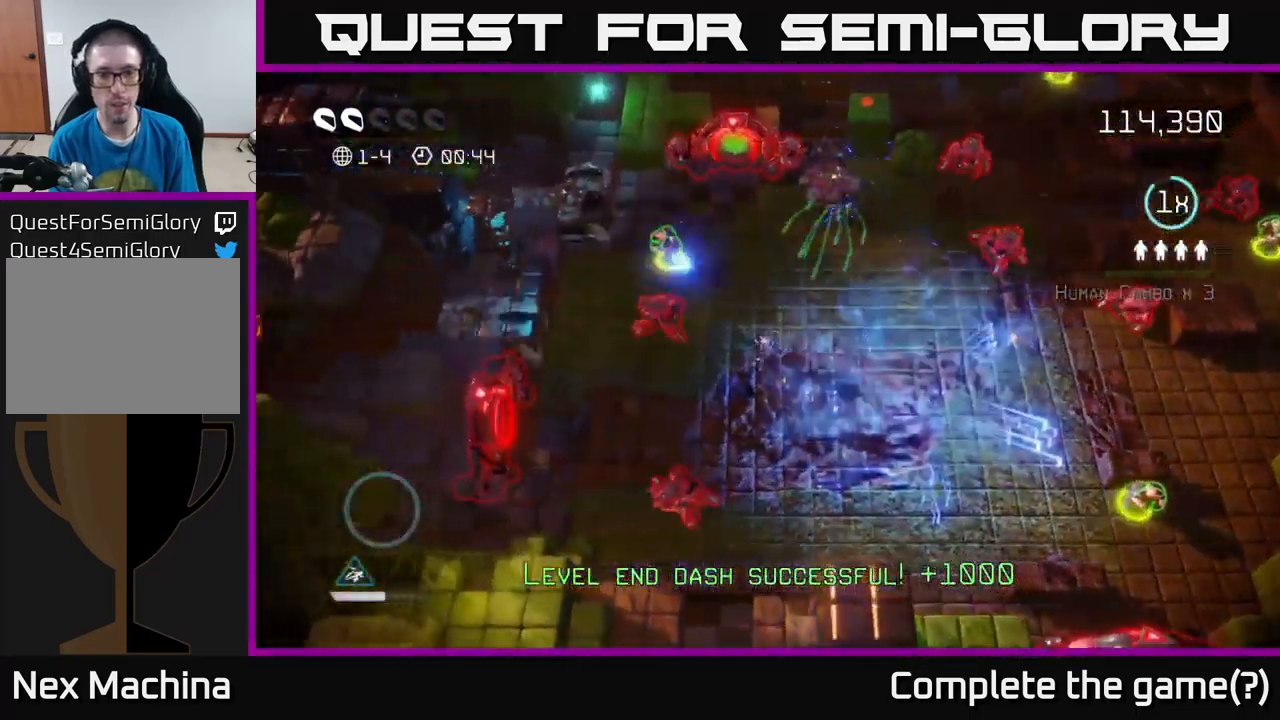
{"buttons": [], "left_stick": "up-left", "right_stick": "down", "events": [[133, "left_stick", "up"], [266, "right_stick", "down-left"], [300, "left_stick", "up-left"], [416, "right_stick", "down"]]}
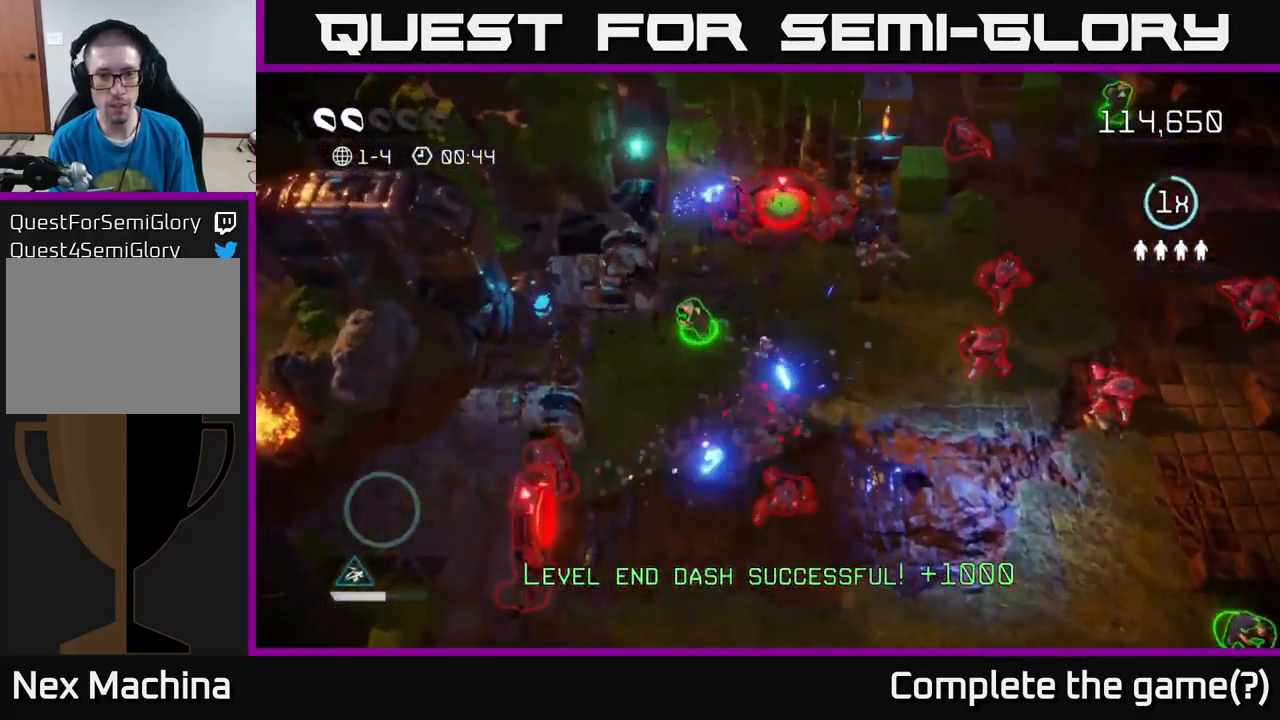
{"buttons": [], "left_stick": "down", "right_stick": "up-right", "events": [[233, "left_stick", "down-left"], [250, "right_stick", "right"], [300, "left_stick", "down"], [316, "right_stick", "up-right"]]}
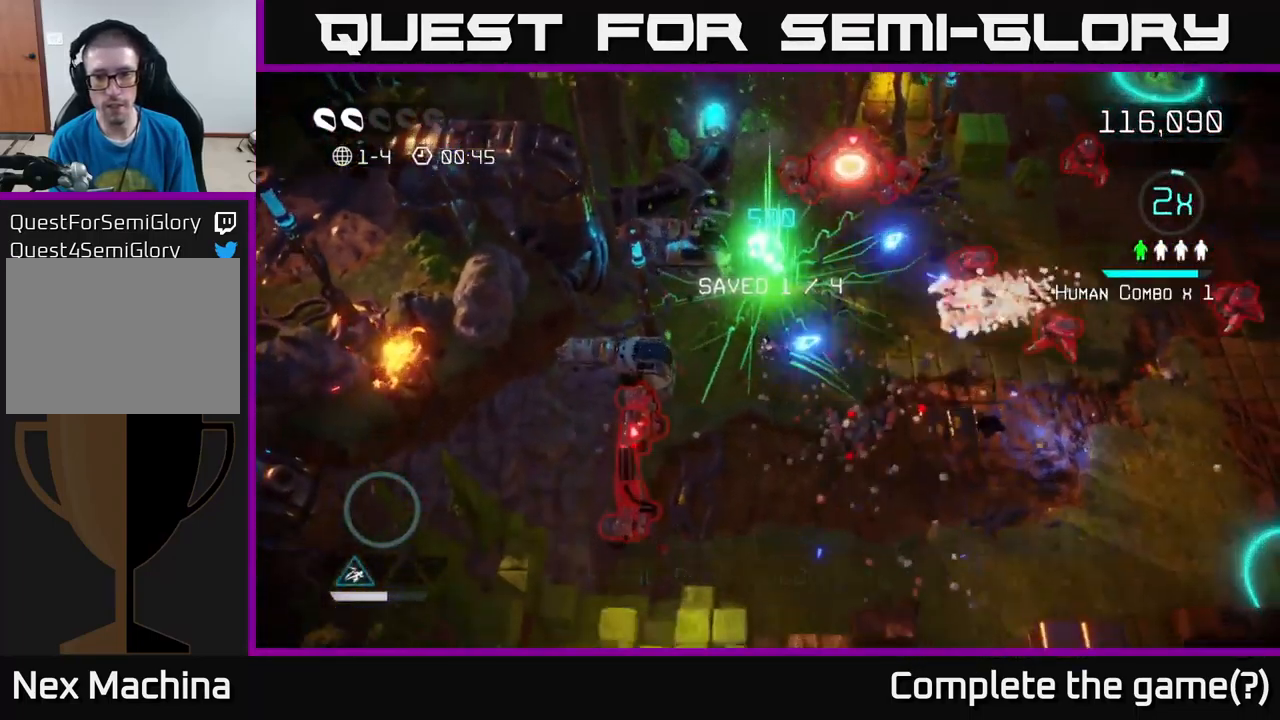
{"buttons": [], "left_stick": "right", "right_stick": "right", "events": [[116, "left_stick", "down-right"], [400, "right_stick", "right"], [500, "left_stick", "right"]]}
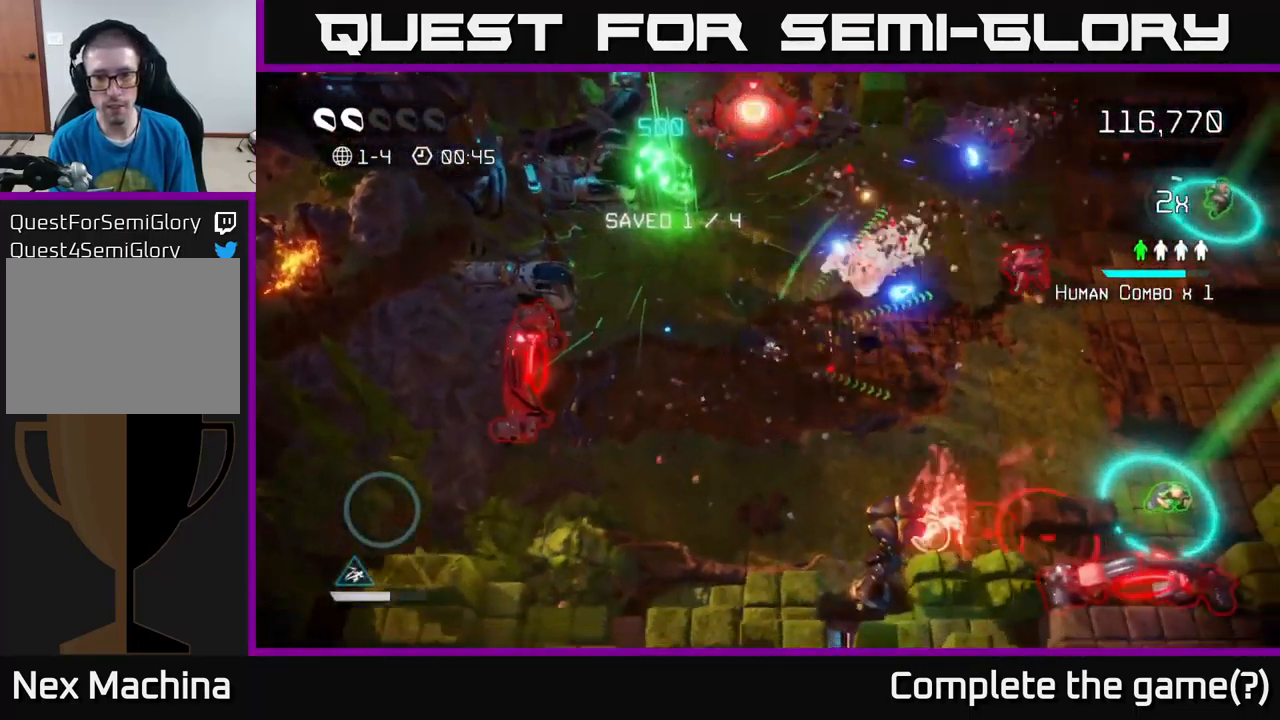
{"buttons": [], "left_stick": "down-right", "right_stick": "down-right", "events": [[16, "right_stick", "up-right"], [233, "right_stick", "down-right"], [400, "left_stick", "down-right"]]}